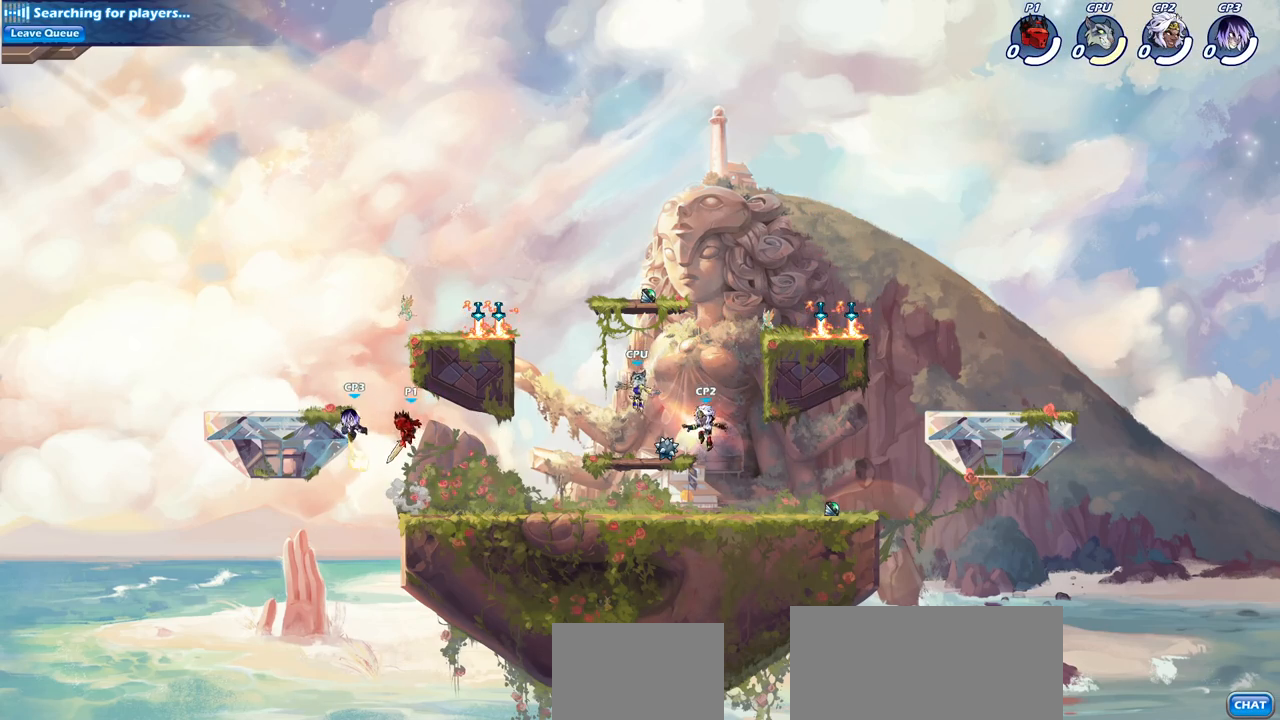
Gameplay with a controller (PlayStation layout); each line is a JSON object with the inputs held at the frame after it. "events" lists button and stick changes between this image and that frame as [ms after this image, input, new state], when the widget could be followed in between. Not read: right_stick.
{"buttons": [], "left_stick": "right", "events": [[17, "left_stick", "center"], [33, "CIRCLE", "up"], [267, "left_stick", "right"]]}
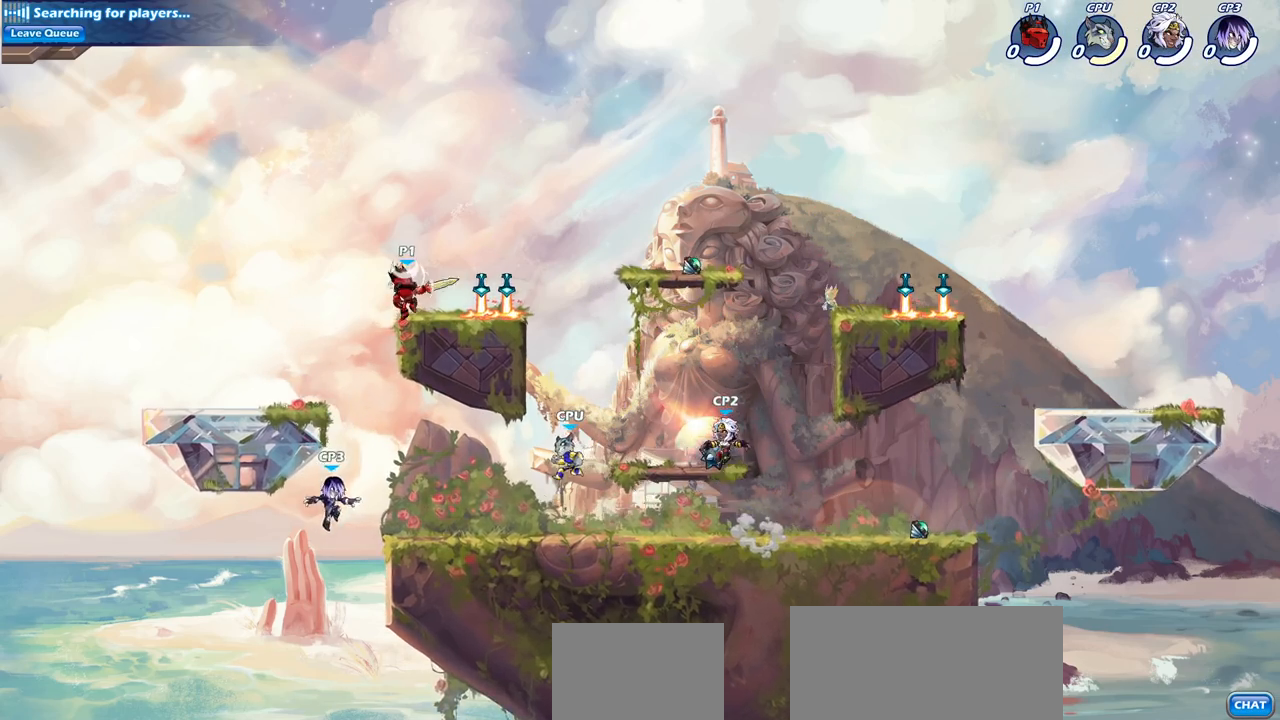
{"buttons": ["CIRCLE"], "left_stick": "down-left", "events": [[300, "R2", "down"], [333, "CROSS", "down"], [417, "CIRCLE", "down"], [417, "CROSS", "up"], [417, "left_stick", "down-left"], [467, "R2", "up"]]}
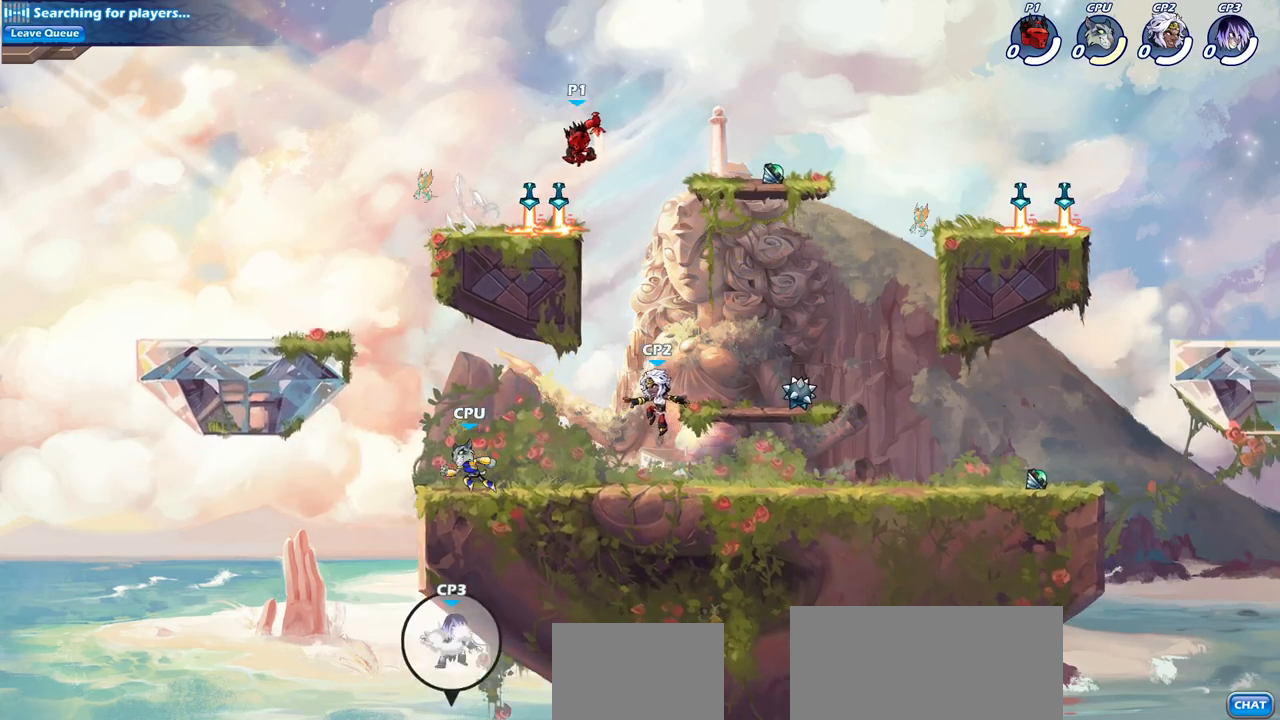
{"buttons": [], "left_stick": "center", "events": [[433, "CIRCLE", "up"], [500, "left_stick", "center"]]}
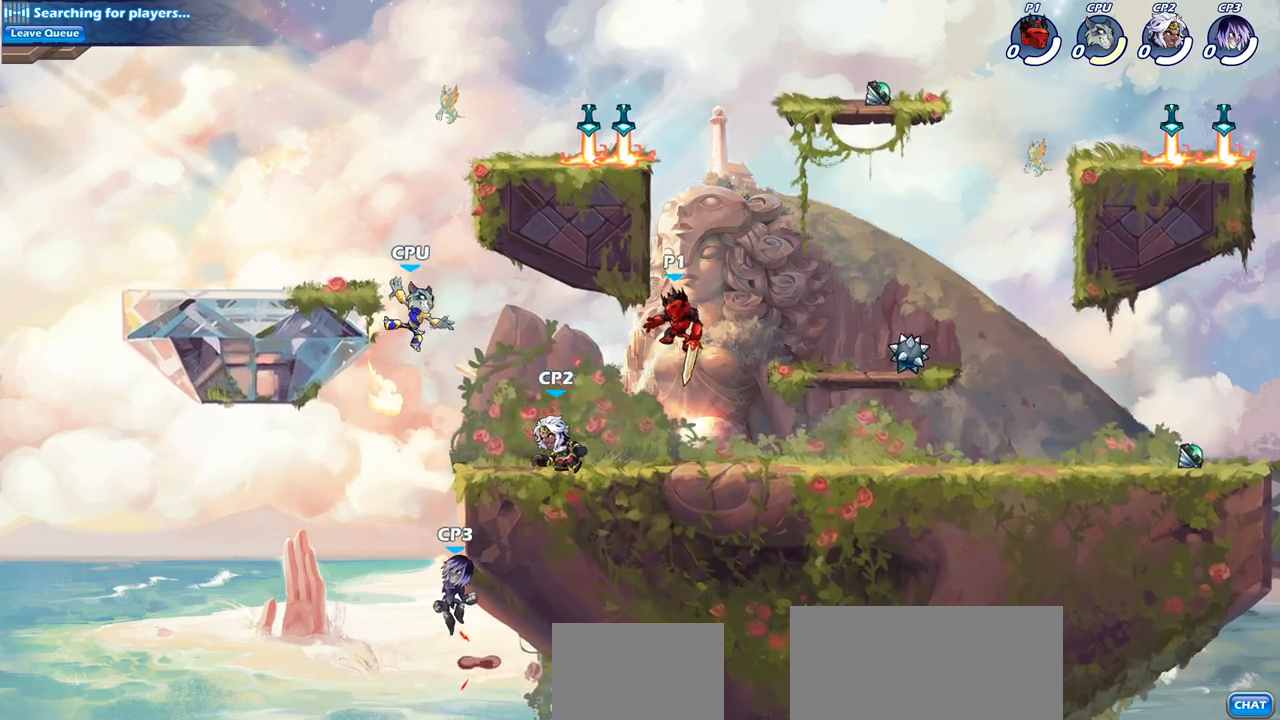
{"buttons": ["SQUARE"], "left_stick": "left", "events": [[333, "left_stick", "left"], [467, "SQUARE", "down"]]}
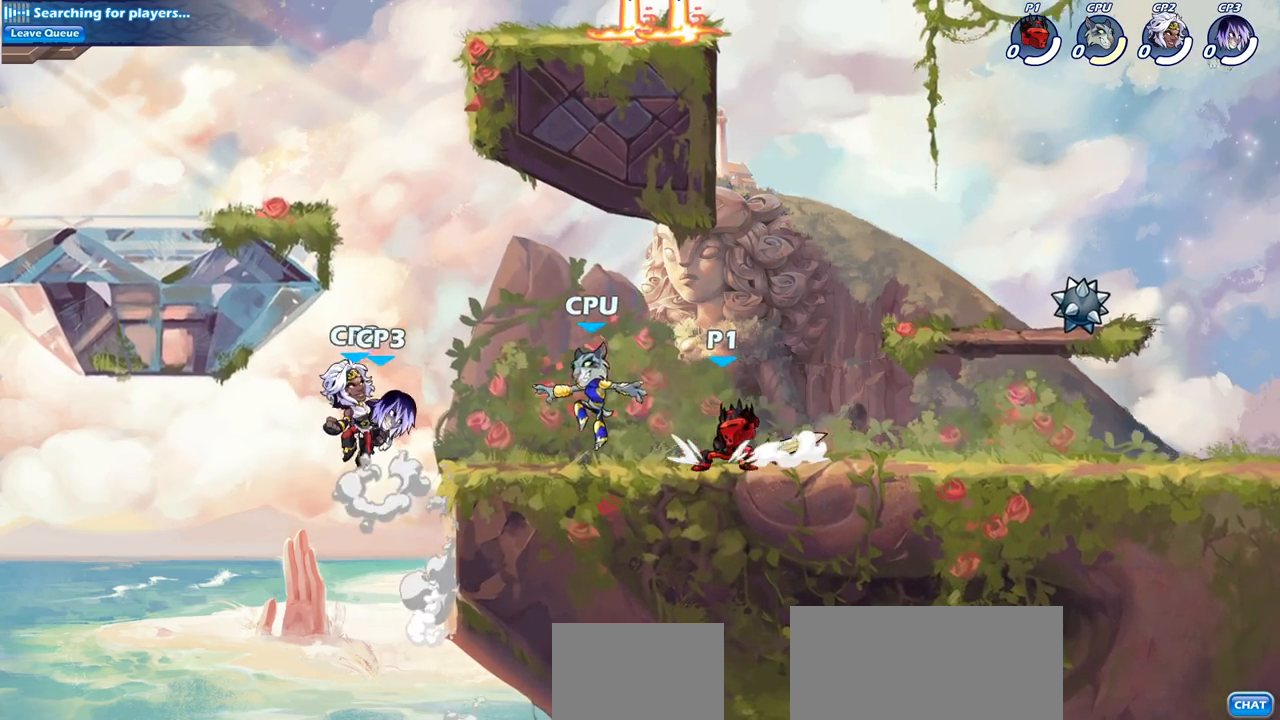
{"buttons": [], "left_stick": "center", "events": [[50, "SQUARE", "up"], [67, "left_stick", "center"]]}
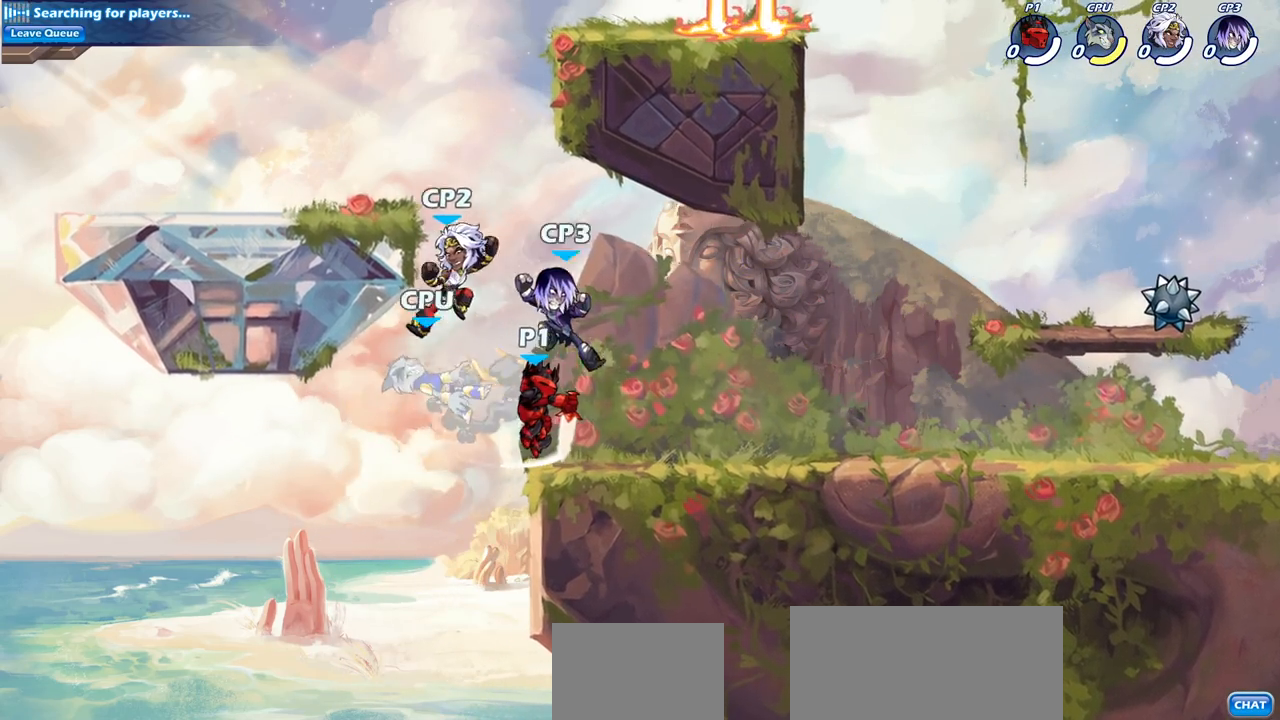
{"buttons": [], "left_stick": "left", "events": [[100, "CROSS", "down"], [100, "left_stick", "down-left"], [133, "SQUARE", "down"], [183, "CROSS", "up"], [250, "SQUARE", "up"], [300, "left_stick", "left"]]}
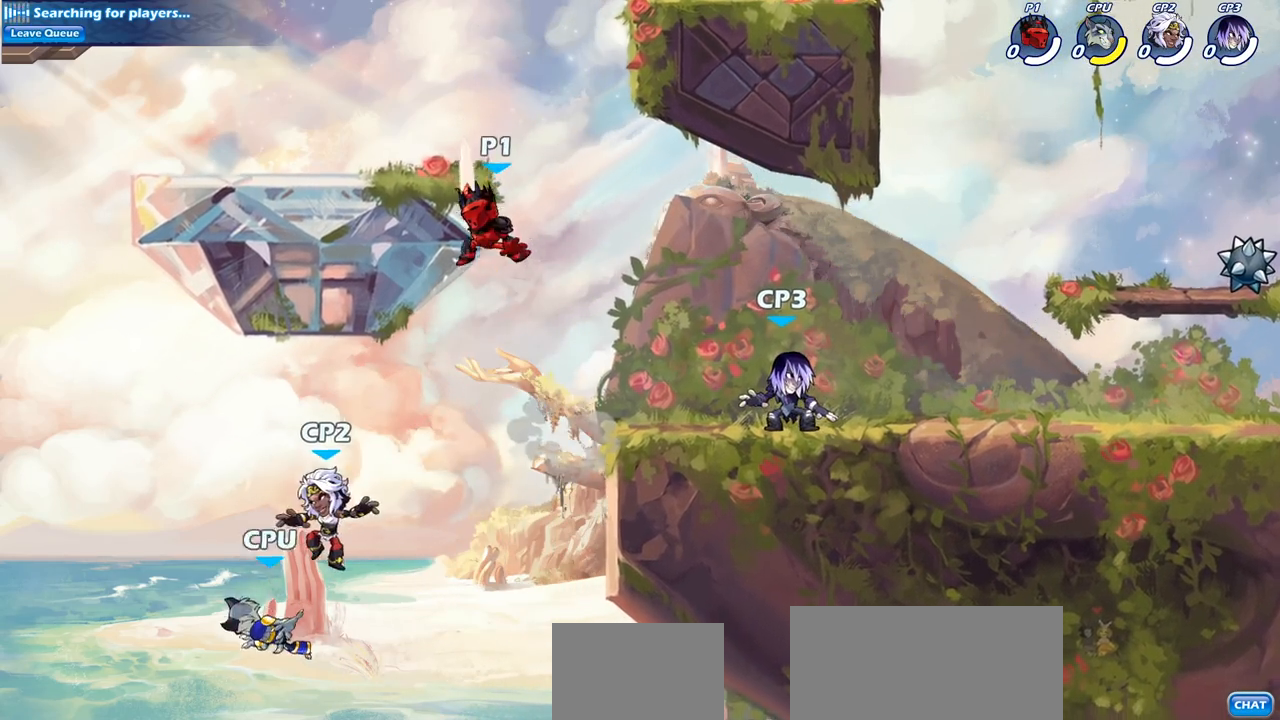
{"buttons": ["CIRCLE"], "left_stick": "down-left", "events": [[117, "left_stick", "up-right"], [283, "CROSS", "down"], [283, "left_stick", "left"], [400, "left_stick", "down-left"], [417, "CROSS", "up"], [433, "CIRCLE", "down"]]}
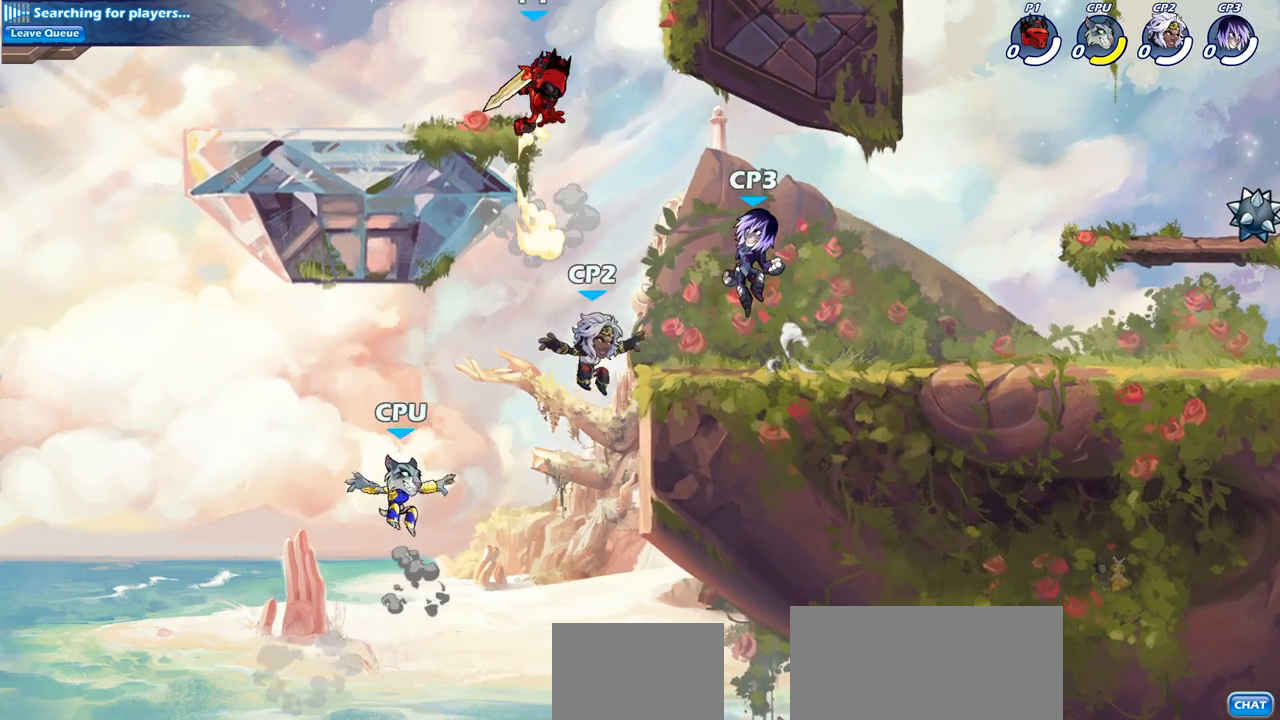
{"buttons": [], "left_stick": "down", "events": [[317, "CIRCLE", "up"], [317, "left_stick", "down"]]}
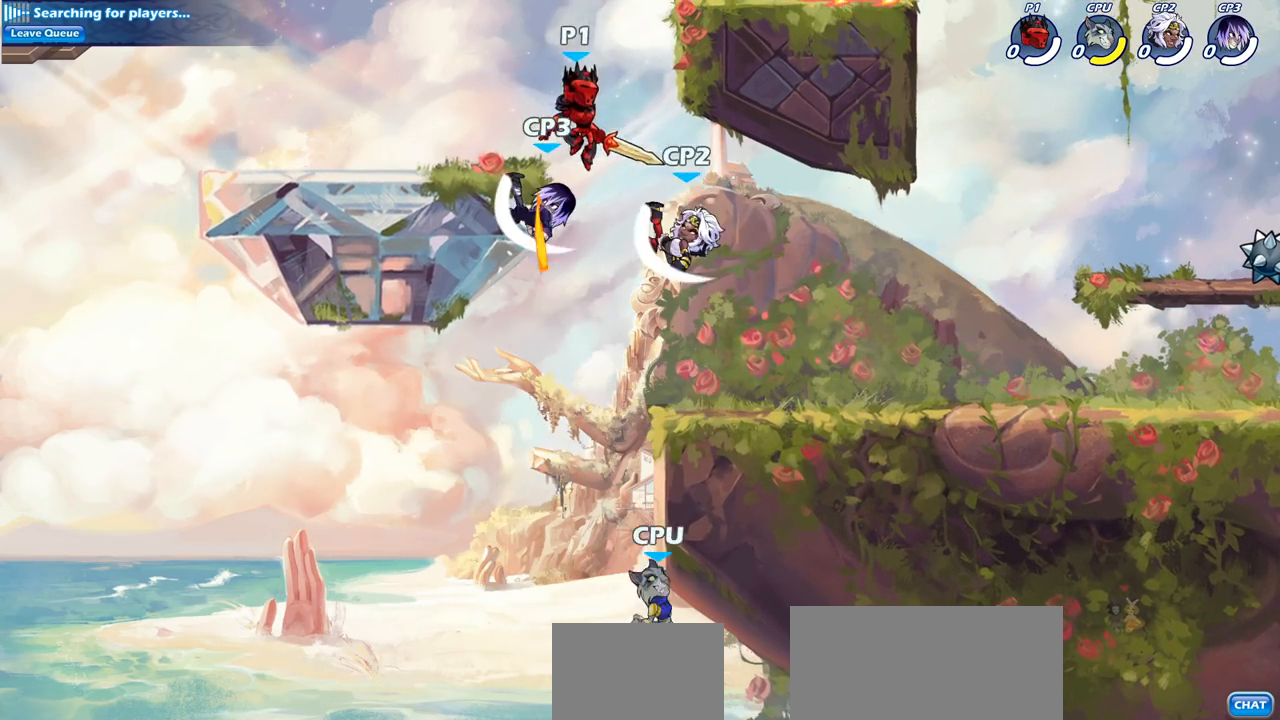
{"buttons": [], "left_stick": "up-right", "events": [[67, "CROSS", "down"], [100, "left_stick", "up-right"], [267, "CROSS", "up"]]}
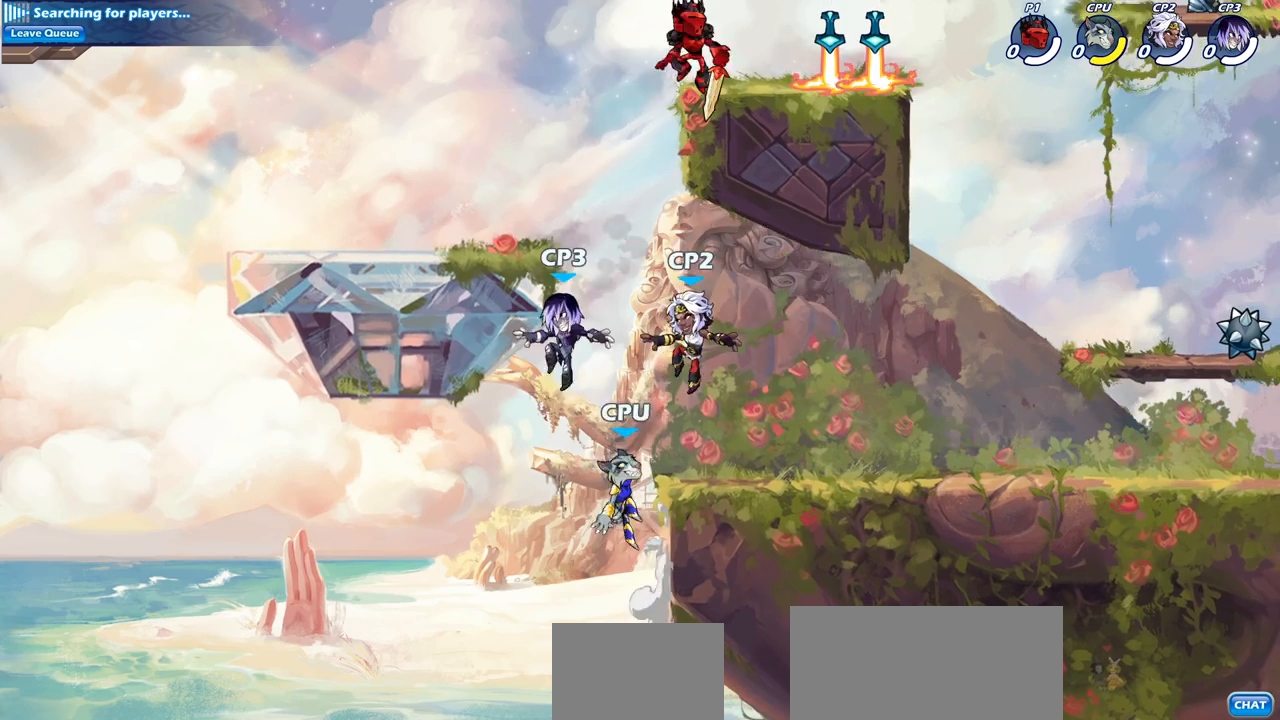
{"buttons": ["CROSS", "R2"], "left_stick": "up-right", "events": [[450, "R2", "down"], [467, "CROSS", "down"]]}
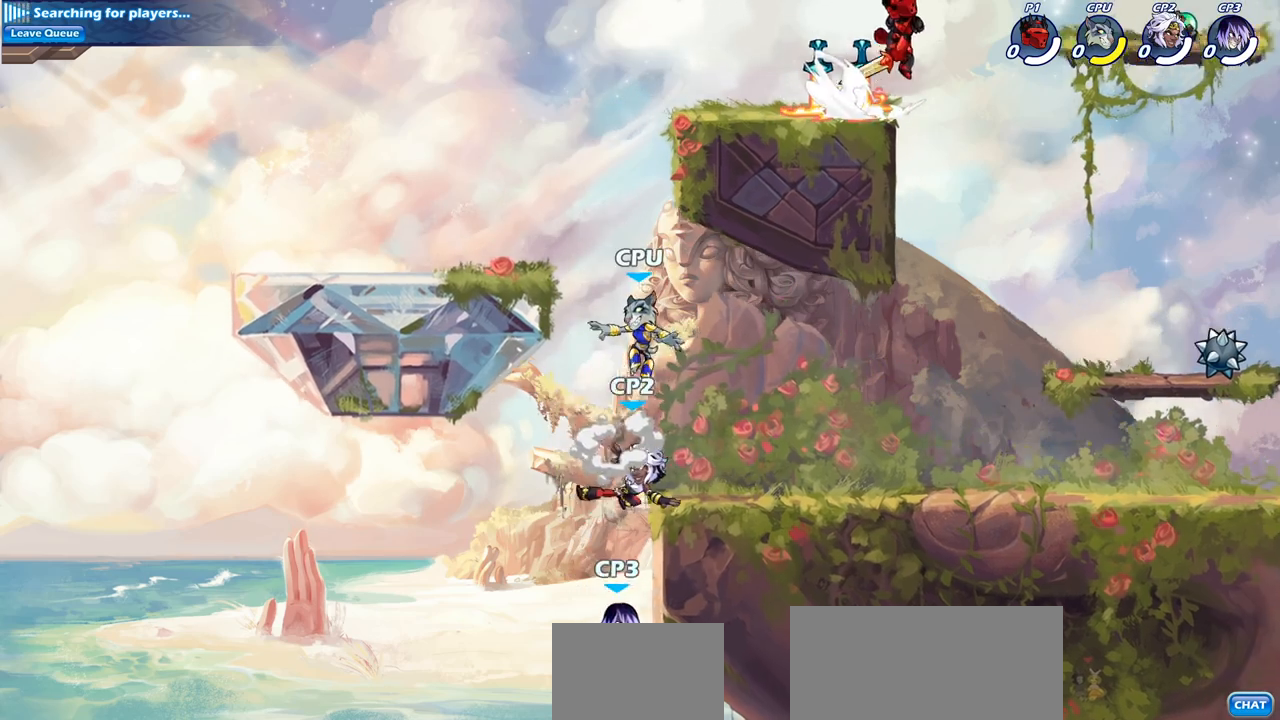
{"buttons": [], "left_stick": "down-right", "events": [[67, "left_stick", "down-right"], [83, "CROSS", "up"], [117, "R2", "up"], [133, "left_stick", "down-left"], [367, "left_stick", "down-right"]]}
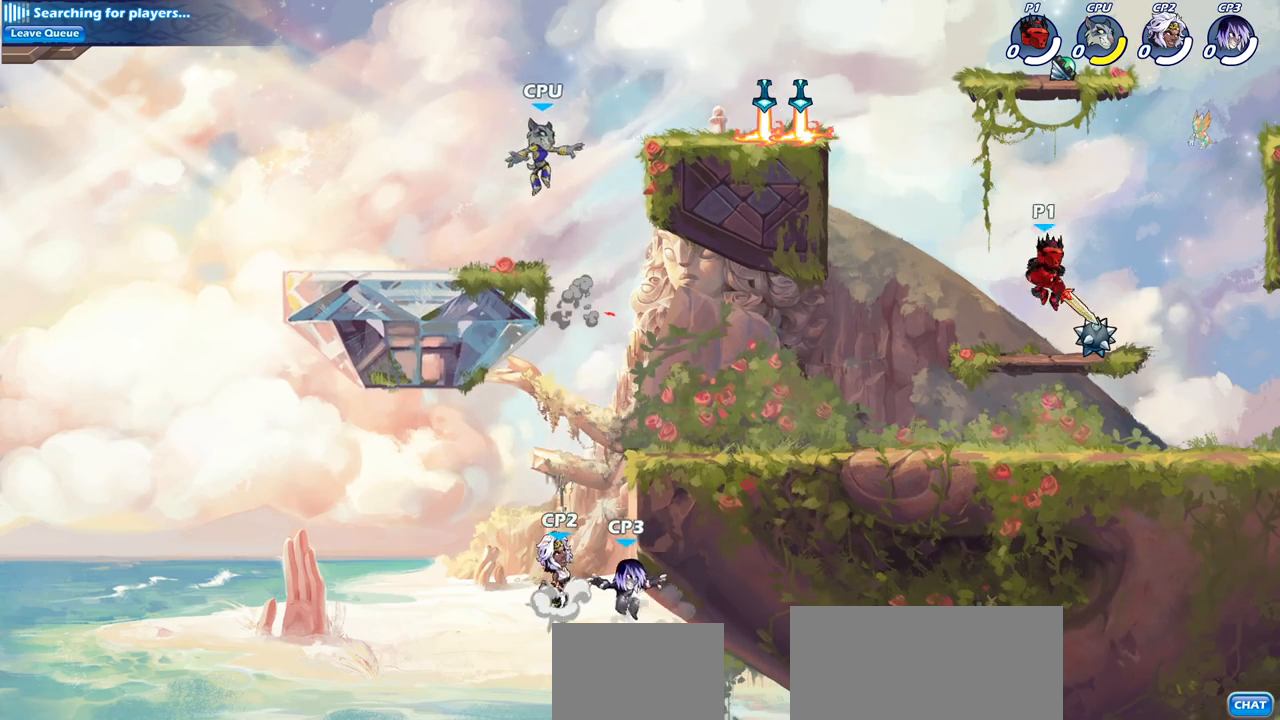
{"buttons": ["CIRCLE"], "left_stick": "left", "events": [[17, "left_stick", "left"], [217, "R2", "down"], [267, "CIRCLE", "down"], [367, "R2", "up"]]}
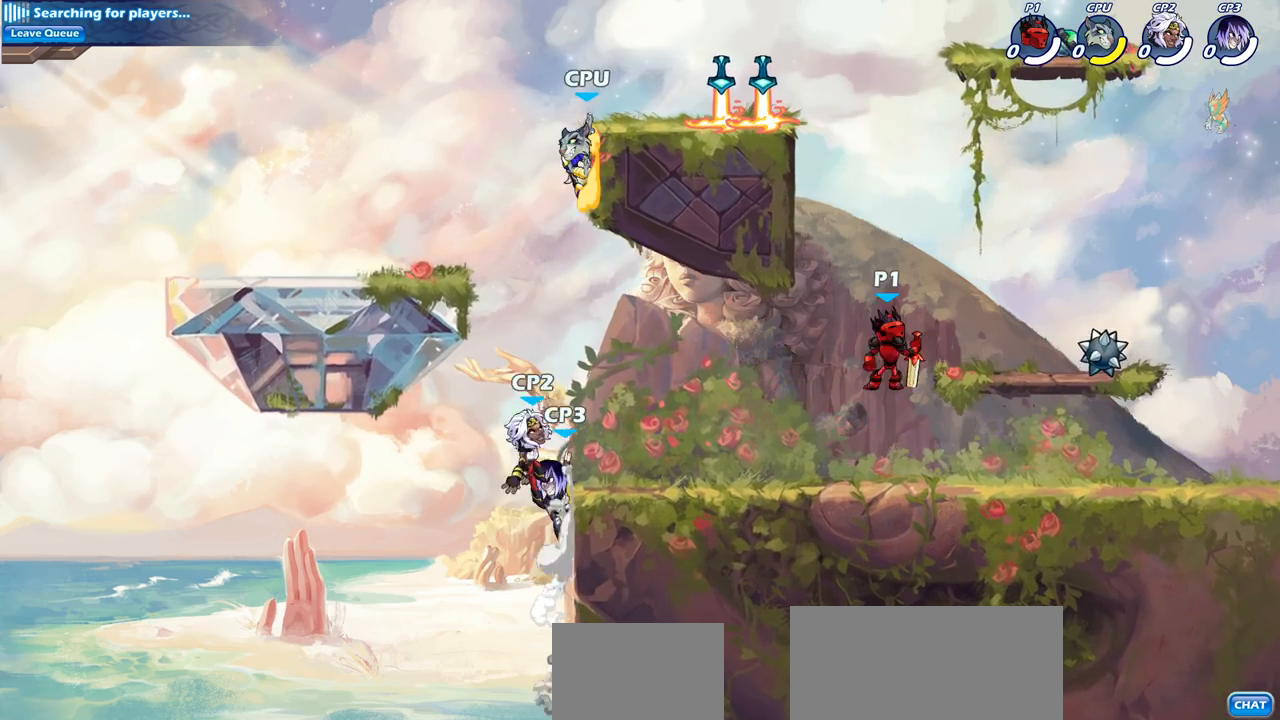
{"buttons": [], "left_stick": "center", "events": [[117, "left_stick", "center"], [350, "CIRCLE", "up"]]}
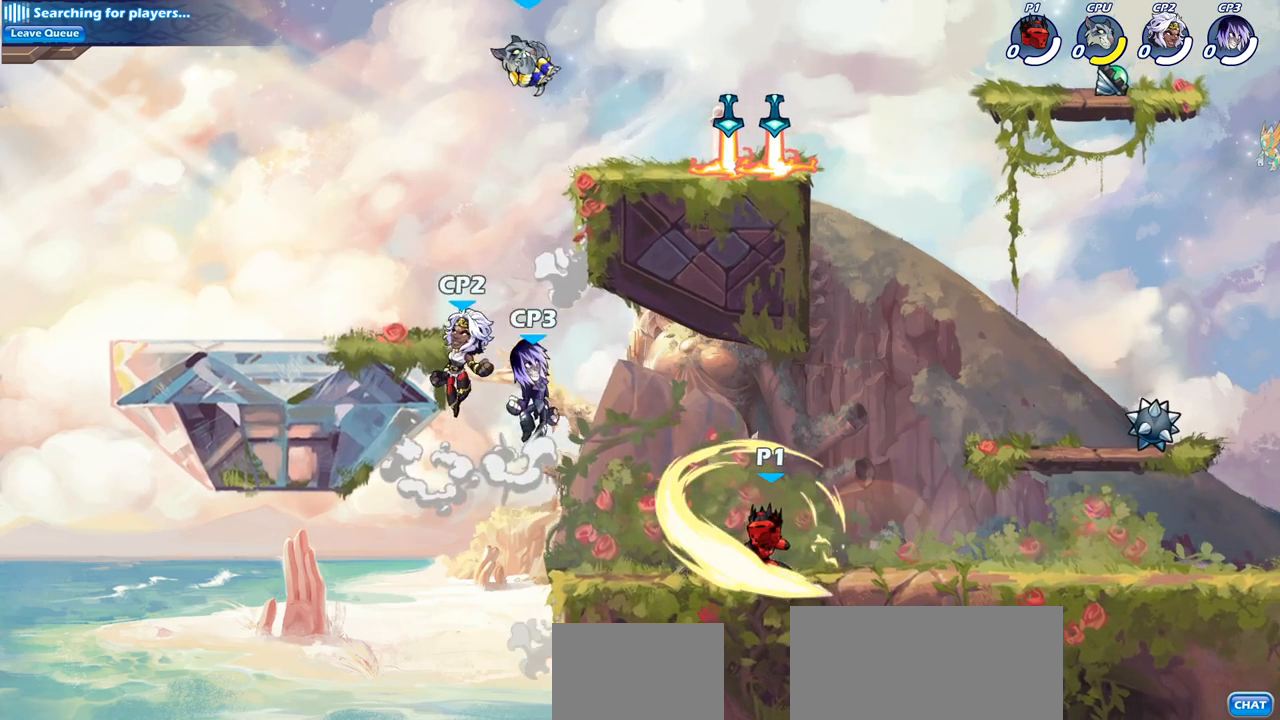
{"buttons": [], "left_stick": "center", "events": []}
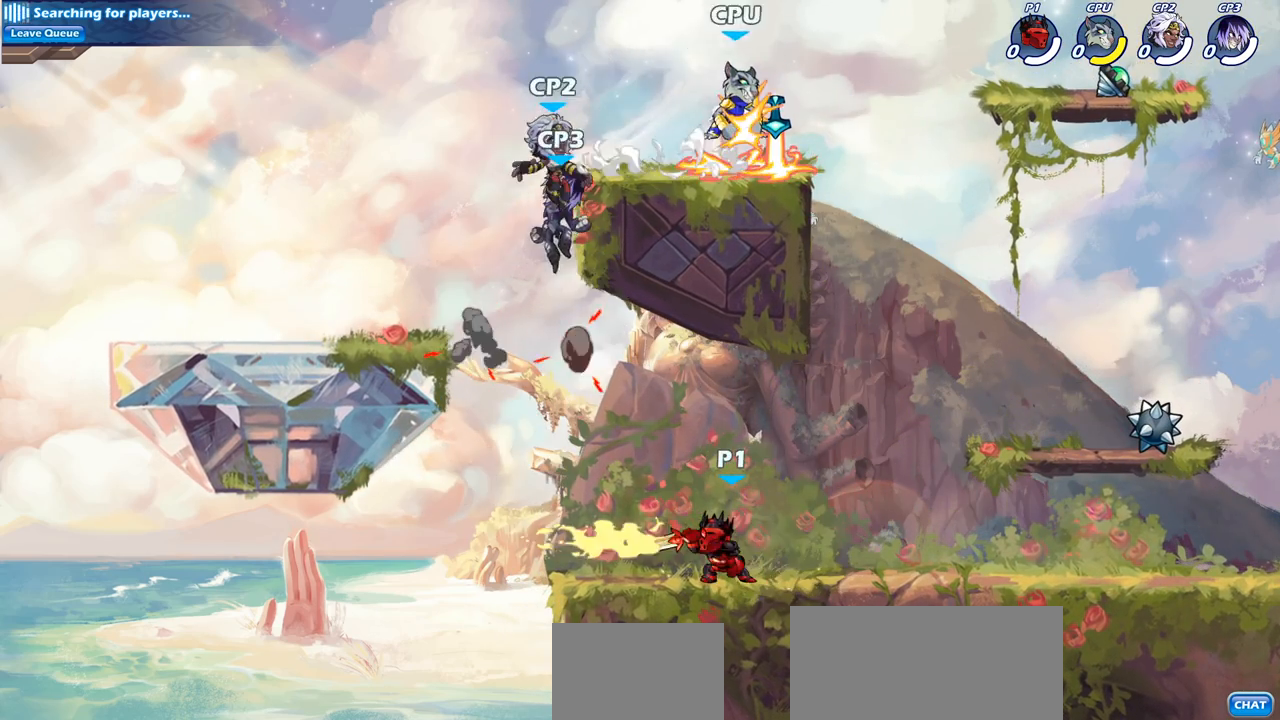
{"buttons": [], "left_stick": "center", "events": [[233, "left_stick", "left"], [300, "R2", "down"], [317, "CROSS", "down"], [400, "R2", "up"], [467, "CROSS", "up"], [500, "left_stick", "center"]]}
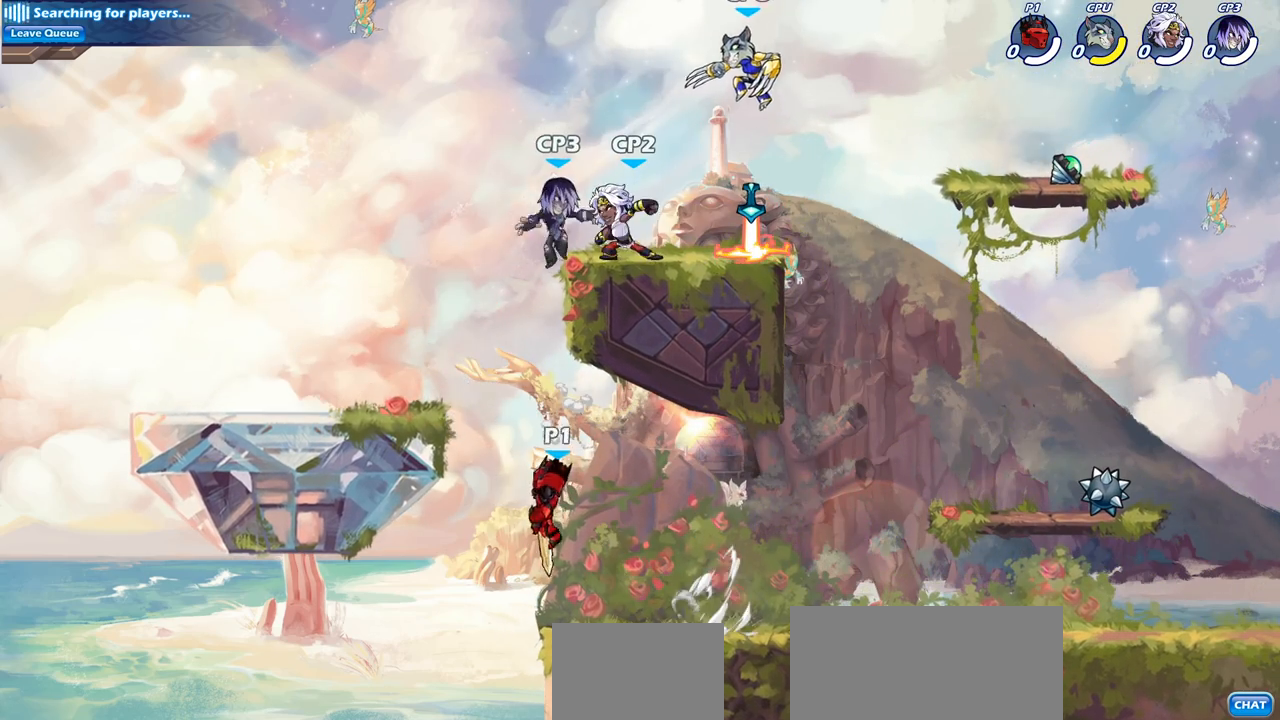
{"buttons": [], "left_stick": "right", "events": [[50, "CROSS", "down"], [100, "left_stick", "right"], [250, "CROSS", "up"]]}
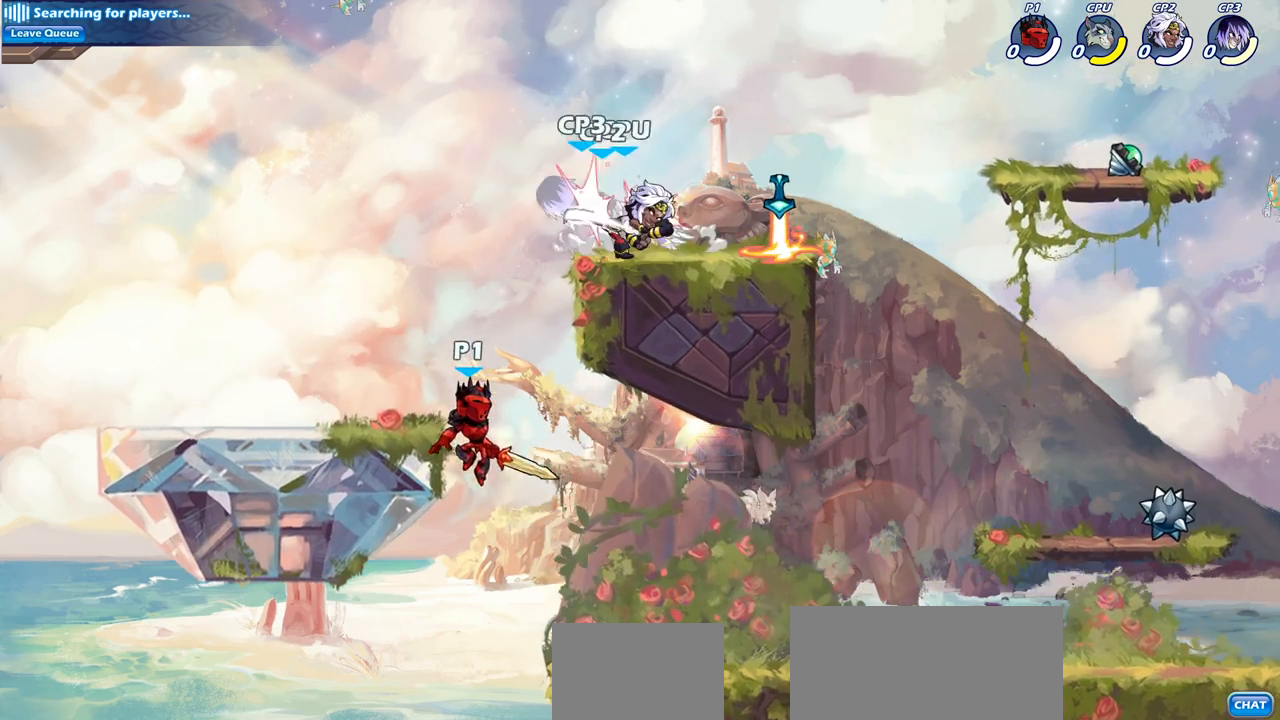
{"buttons": [], "left_stick": "right", "events": [[33, "CROSS", "down"], [83, "CIRCLE", "down"], [83, "CROSS", "up"], [117, "left_stick", "up"], [200, "CIRCLE", "up"], [250, "left_stick", "center"], [417, "left_stick", "right"]]}
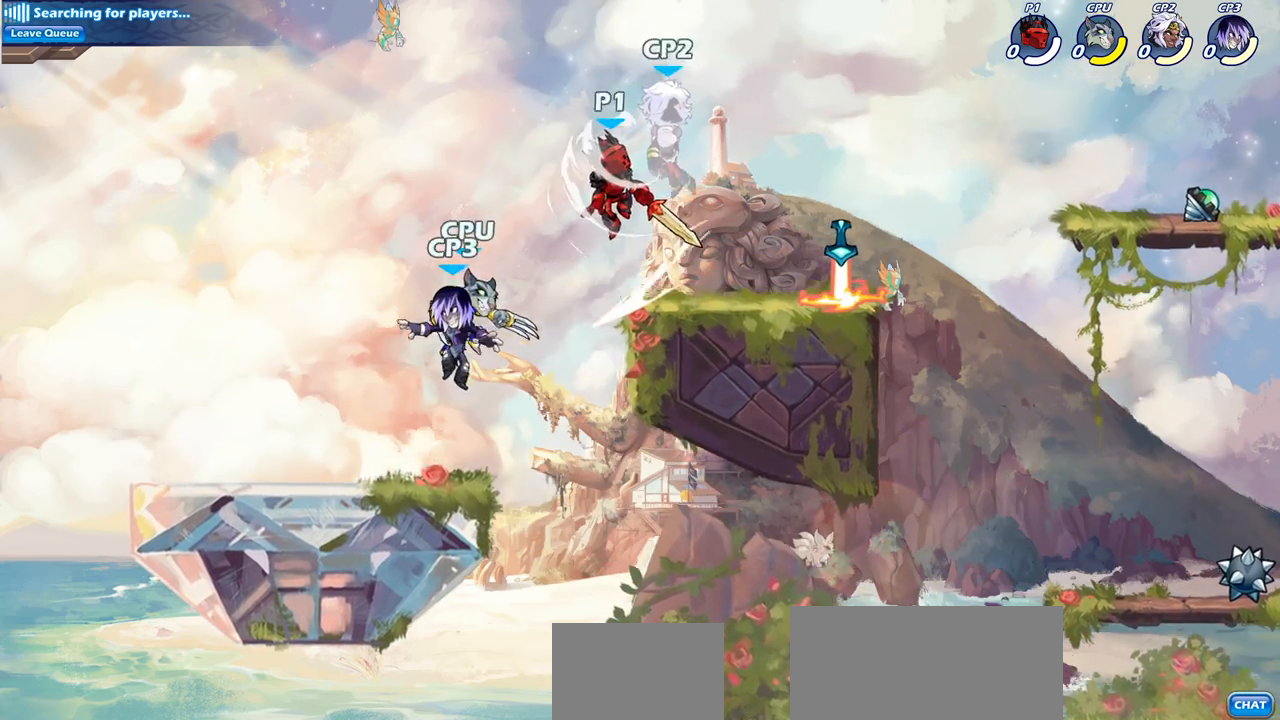
{"buttons": [], "left_stick": "left", "events": [[367, "left_stick", "down-left"], [500, "left_stick", "left"]]}
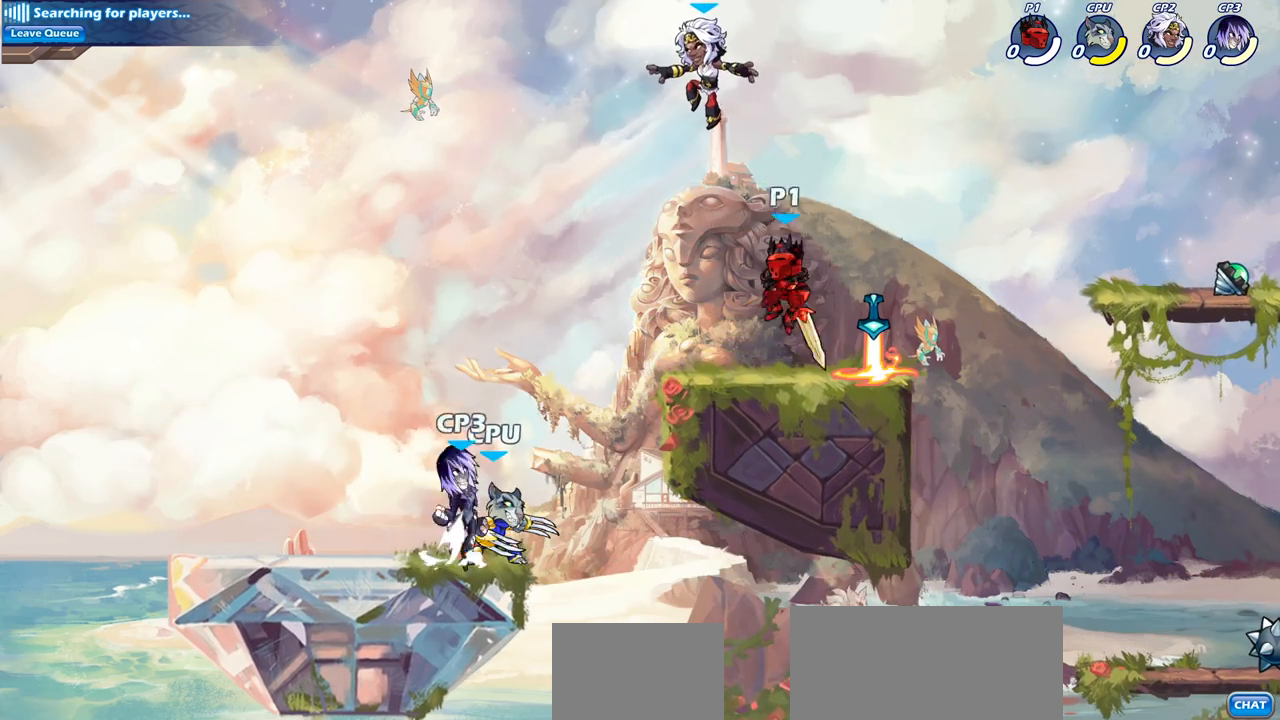
{"buttons": [], "left_stick": "center", "events": [[100, "CROSS", "down"], [100, "left_stick", "up-left"], [150, "SQUARE", "down"], [200, "CROSS", "up"], [217, "SQUARE", "up"], [217, "left_stick", "left"], [333, "left_stick", "center"]]}
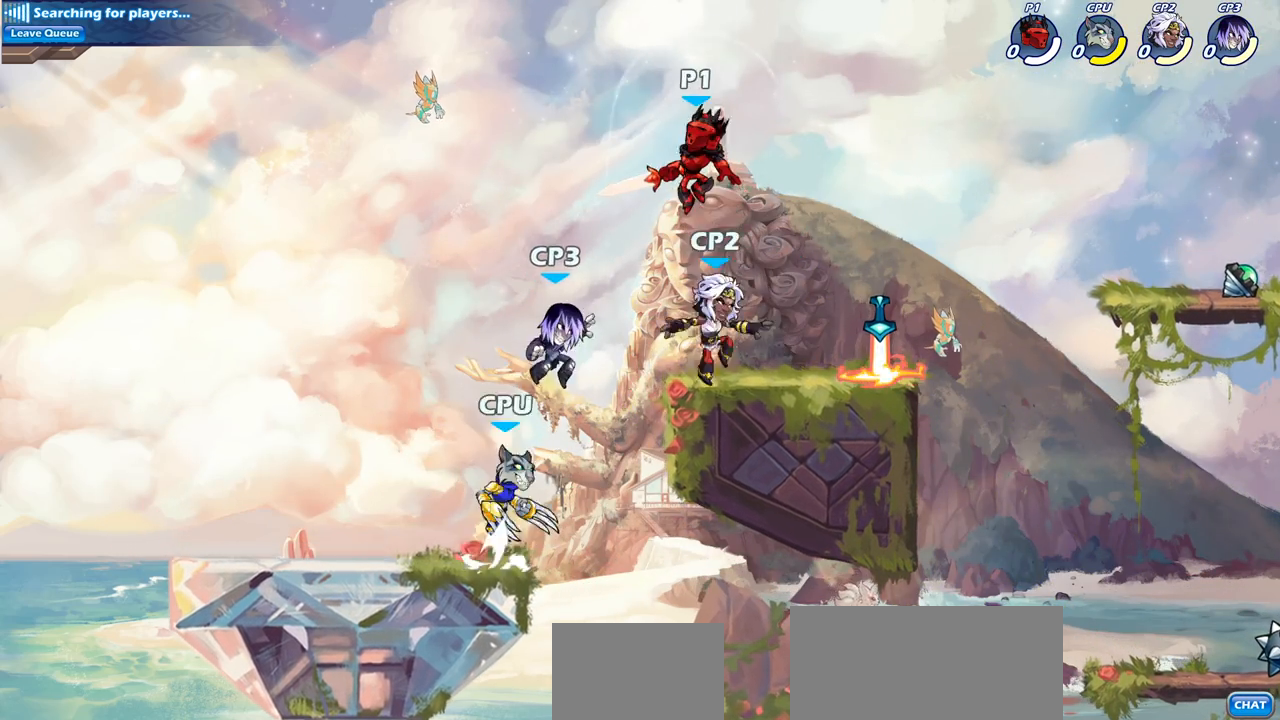
{"buttons": ["CIRCLE"], "left_stick": "center", "events": [[183, "left_stick", "right"], [333, "left_stick", "center"], [433, "CIRCLE", "down"]]}
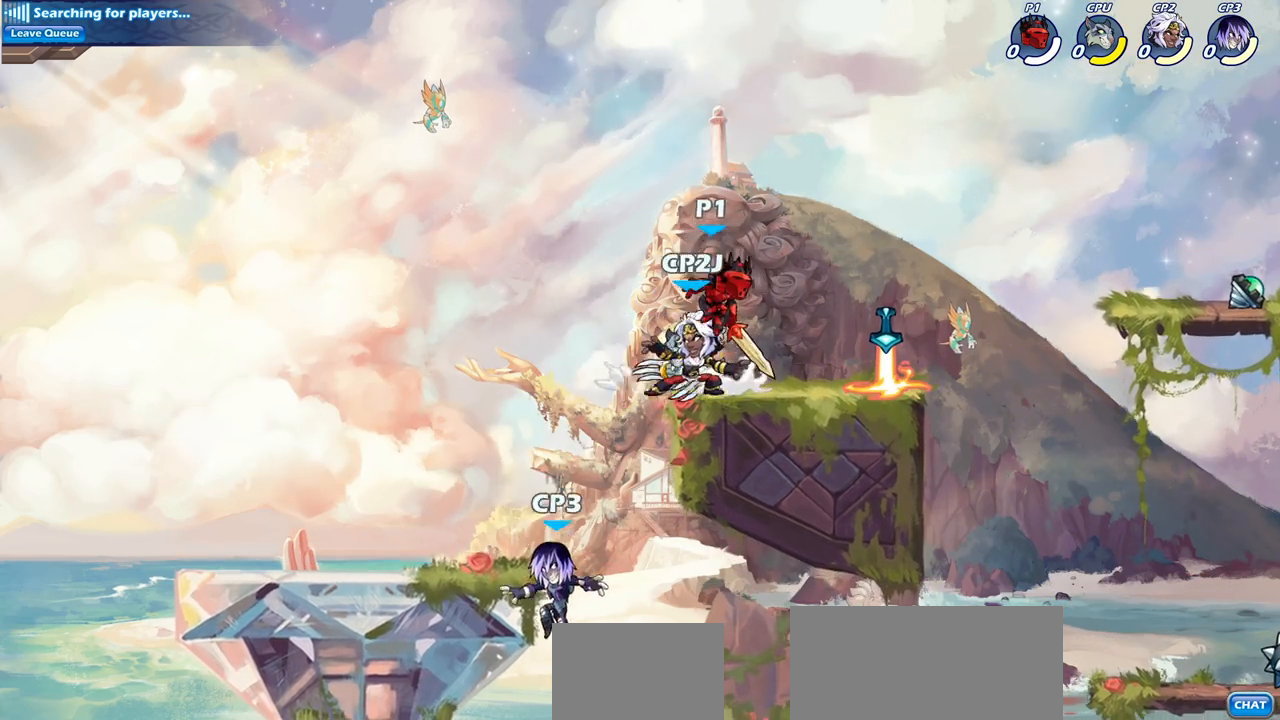
{"buttons": [], "left_stick": "center", "events": [[67, "CIRCLE", "up"]]}
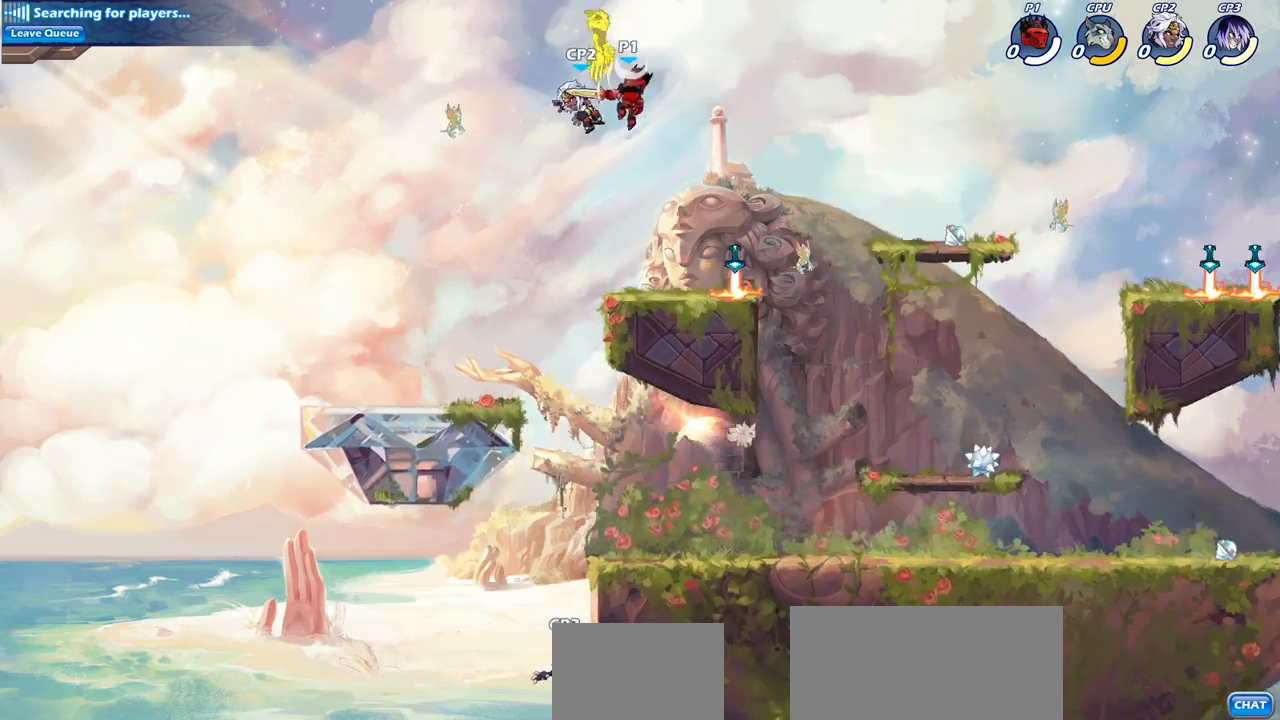
{"buttons": [], "left_stick": "center", "events": [[233, "SQUARE", "down"], [367, "SQUARE", "up"]]}
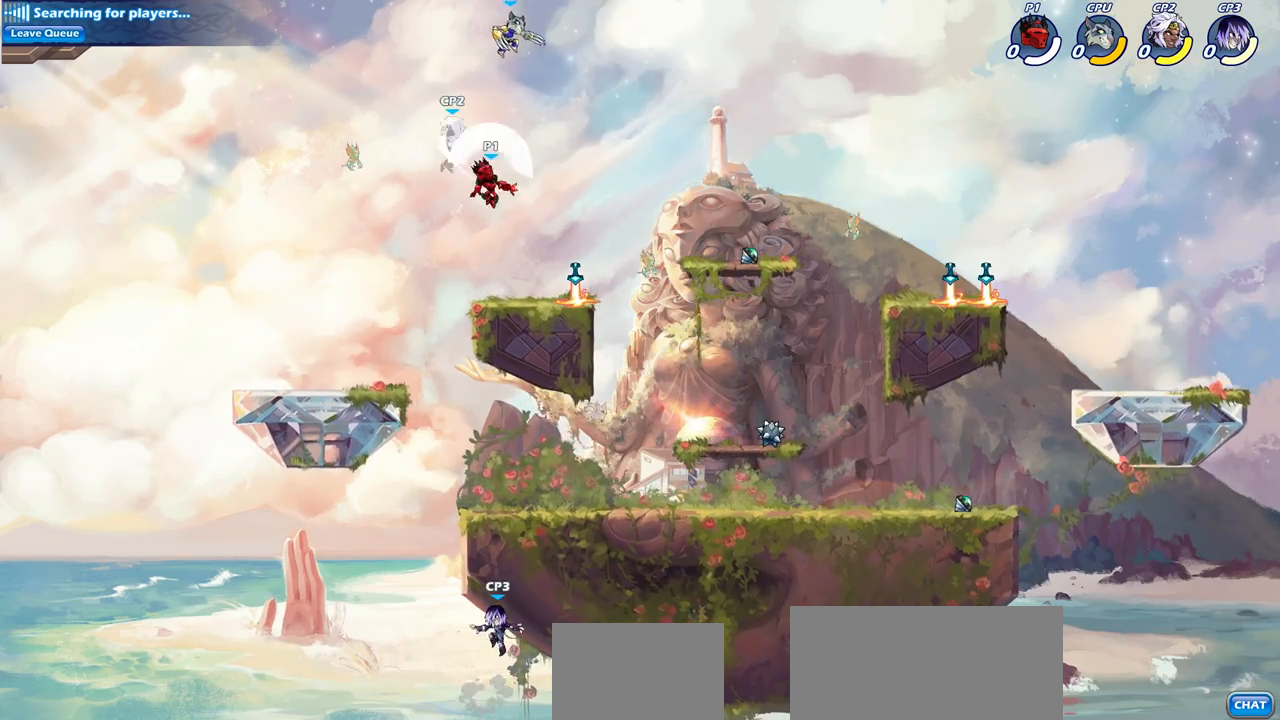
{"buttons": [], "left_stick": "left", "events": [[300, "CROSS", "down"], [433, "CROSS", "up"], [467, "left_stick", "left"]]}
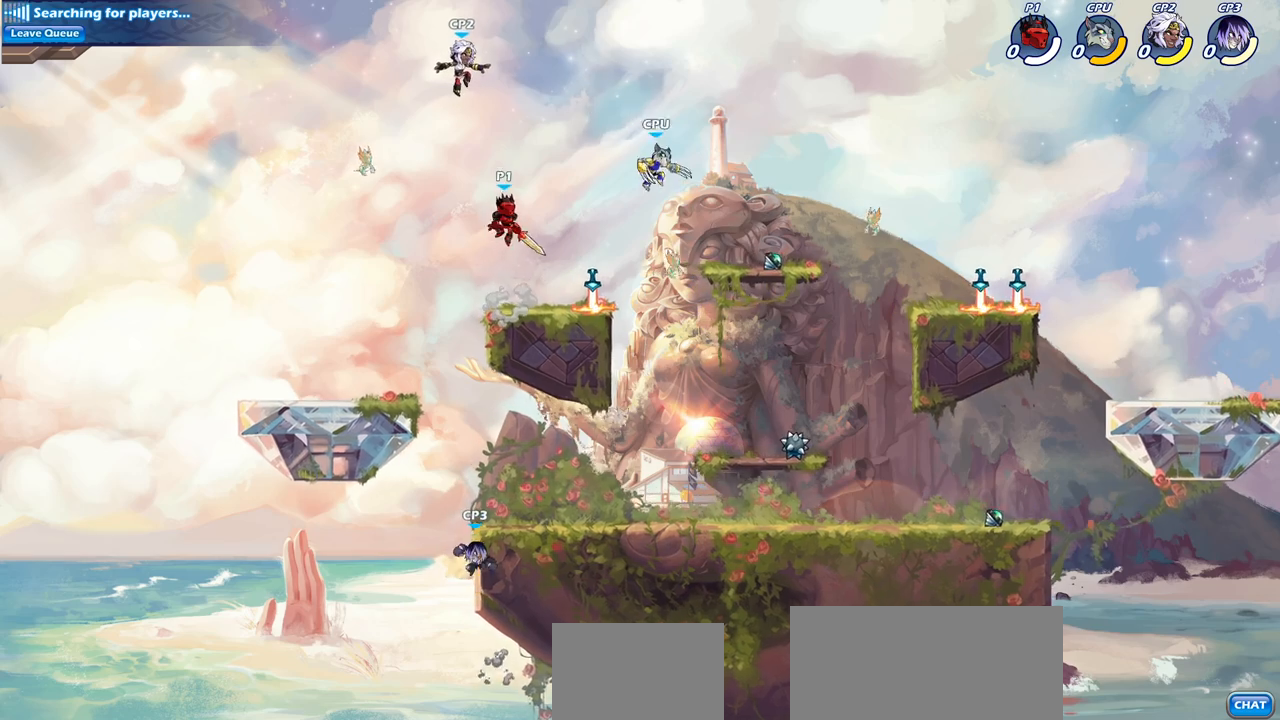
{"buttons": [], "left_stick": "center", "events": [[33, "CROSS", "down"], [117, "CIRCLE", "down"], [117, "CROSS", "up"], [250, "CIRCLE", "up"], [283, "left_stick", "center"]]}